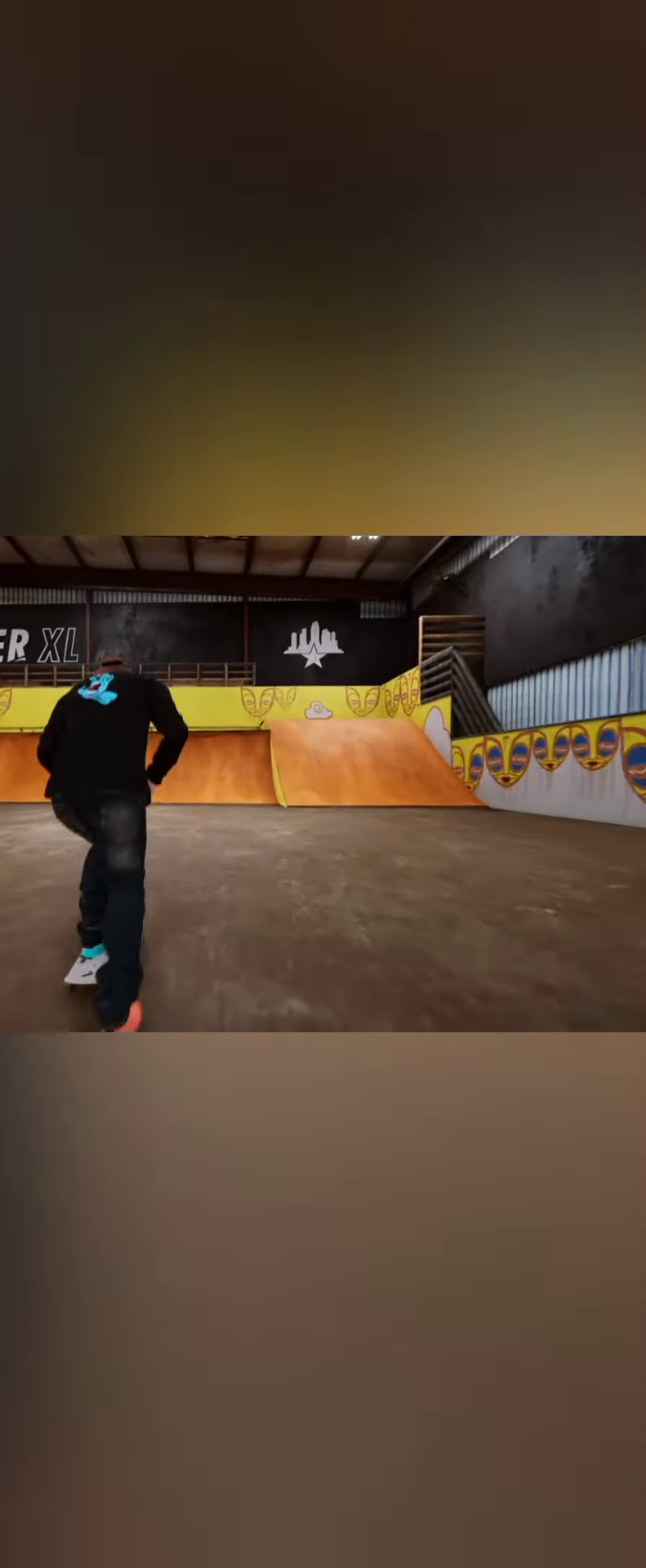
Gameplay with a controller (Xbox layout); each line is a JSON object with the inputs held at the frame after it. "button_events" lists button changes between this image and that frame as [ms after this image, input, new state], when the widget could be followed in between (sticks are given only as held states). Not read: L3 R3 SELECT START.
{"buttons": ["A"], "left_stick": "center", "right_stick": "center", "button_events": []}
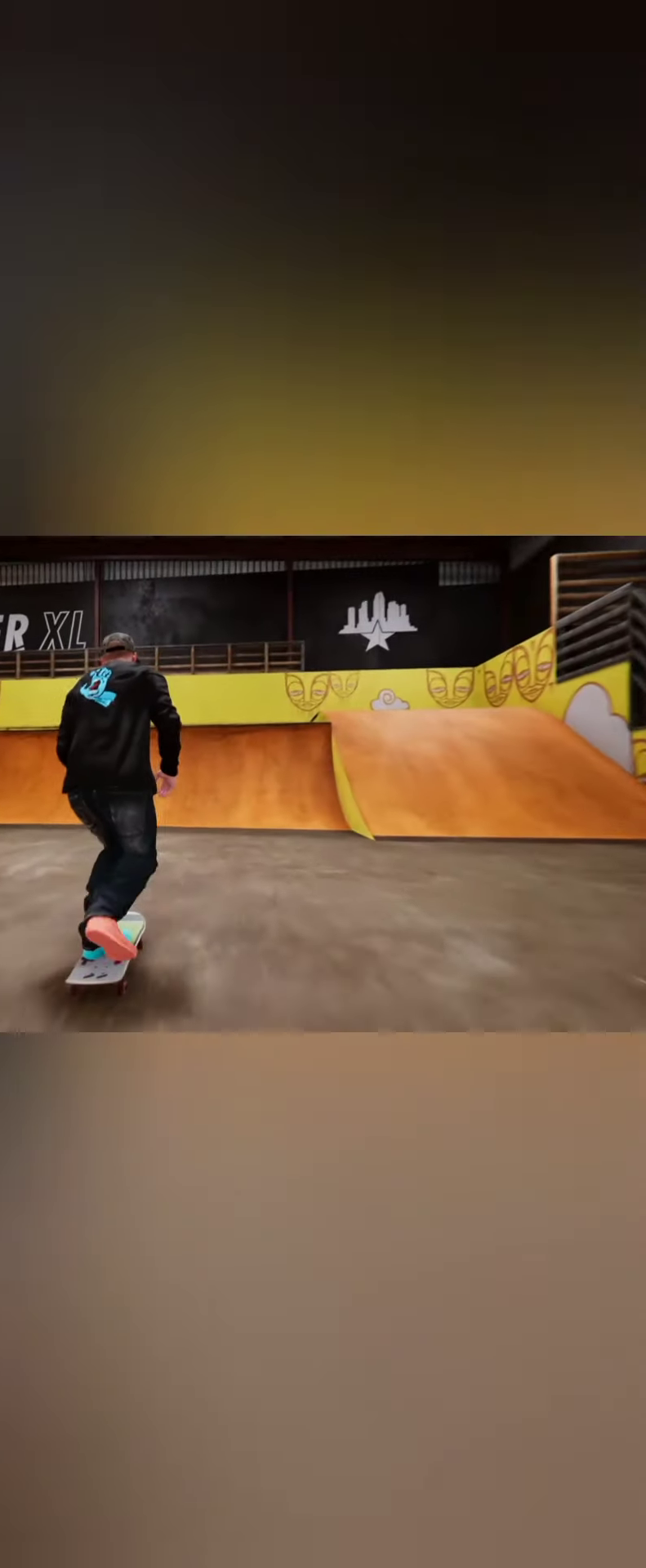
{"buttons": [], "left_stick": "center", "right_stick": "down-right", "button_events": [[267, "A", "up"]]}
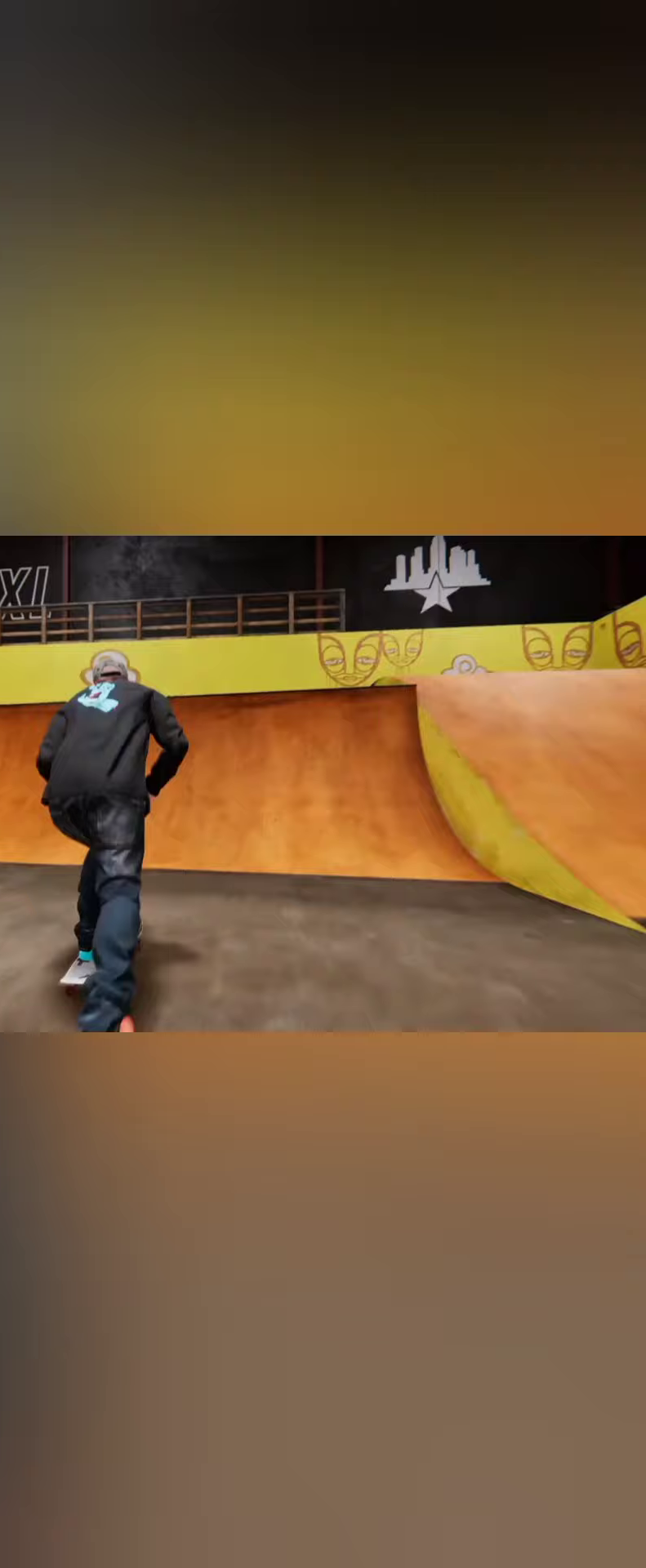
{"buttons": [], "left_stick": "center", "right_stick": "down-right"}
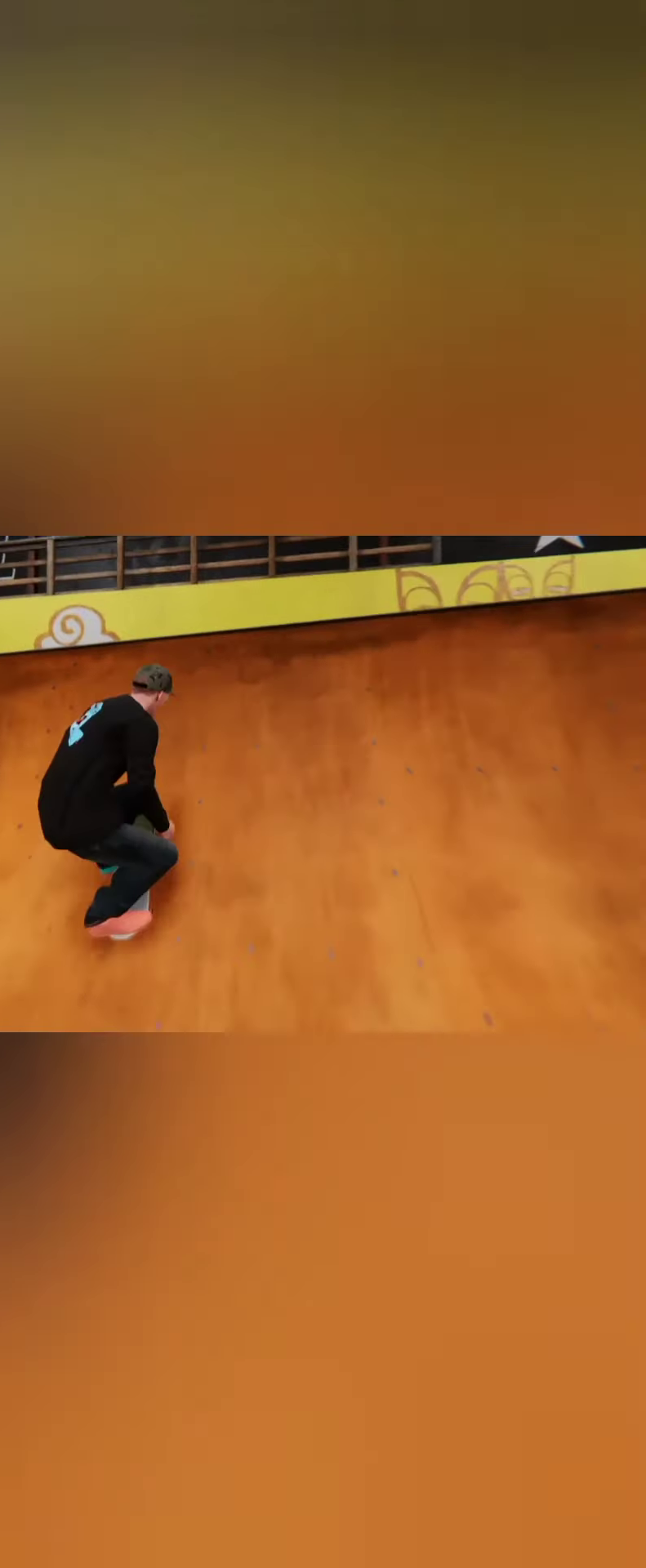
{"buttons": ["R2"], "left_stick": "right", "right_stick": "left", "button_events": [[233, "R2", "down"]]}